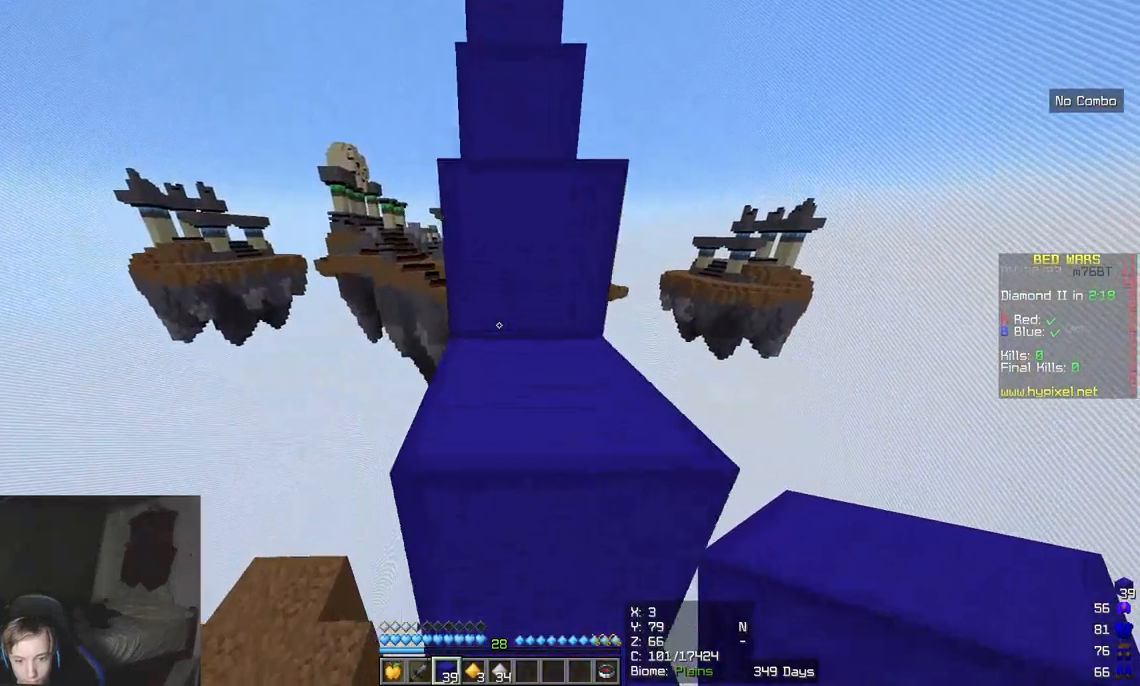
Gameplay with keyboard and mouse; each line is a JSON object with the keys and mouse buttons held at the frame after it. "events" lists presses ("down") and releases ("up") of "a", "d", "s", "w", "mouse_left" and "mouse_right" between this image and that frame as [ms after this image, input, new state], when the widget could be followed in between. "mouse_left", "mouse_right" = the "left", "right" buttons of the "mouse" list. No other keys are recorded. Fast repeated clicks can show as one long hold. Mouse movement is not recorded.
{"keys": ["w"], "mouse": [], "events": []}
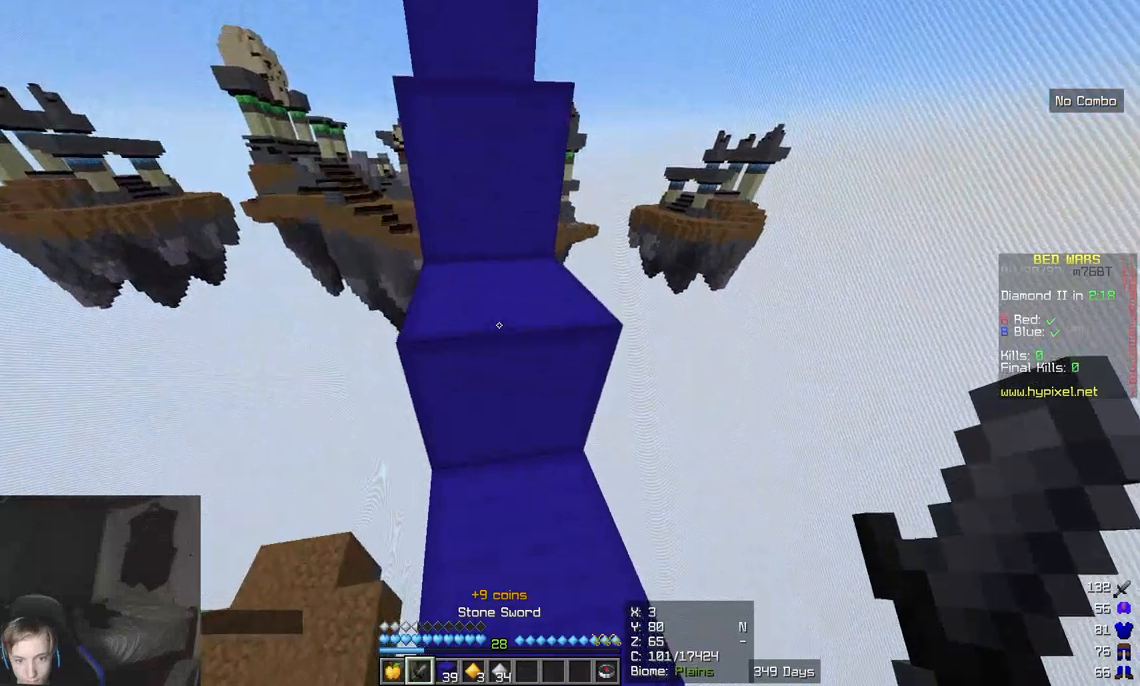
{"keys": ["w"], "mouse": [], "events": []}
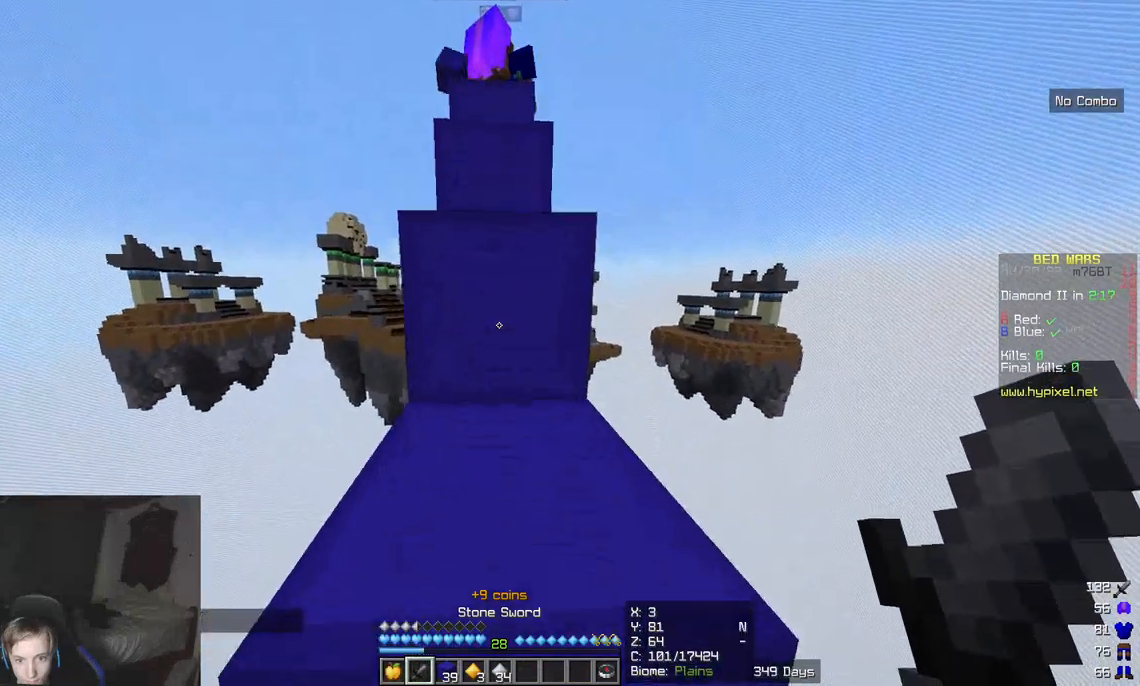
{"keys": ["w"], "mouse": [], "events": []}
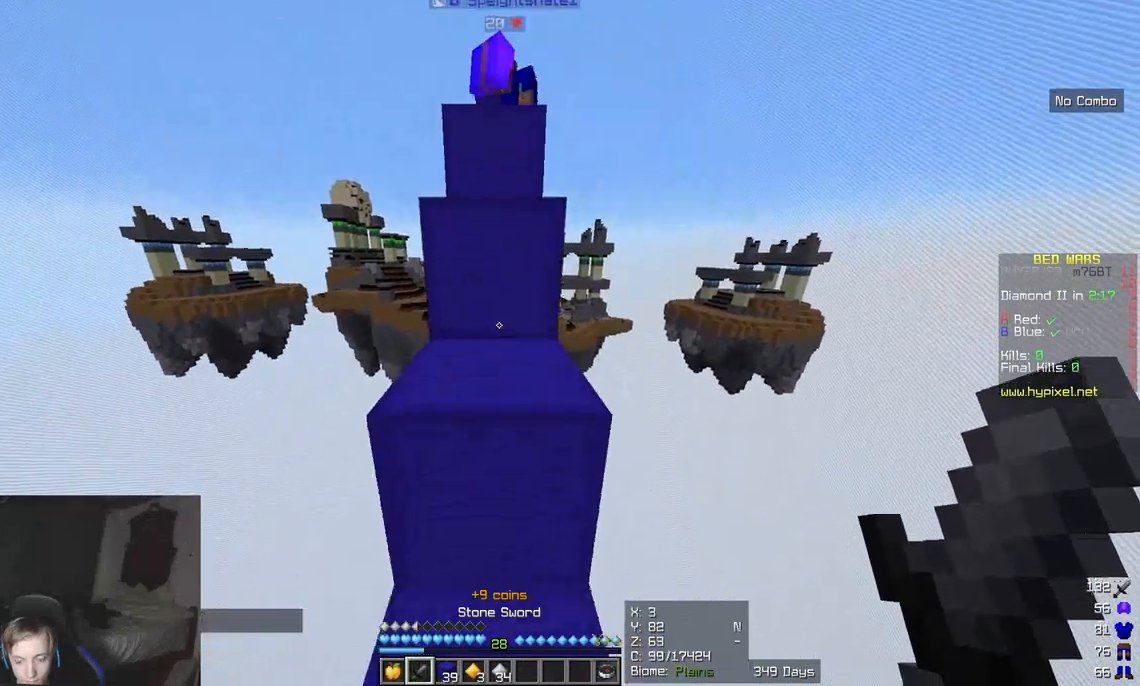
{"keys": ["w"], "mouse": [], "events": []}
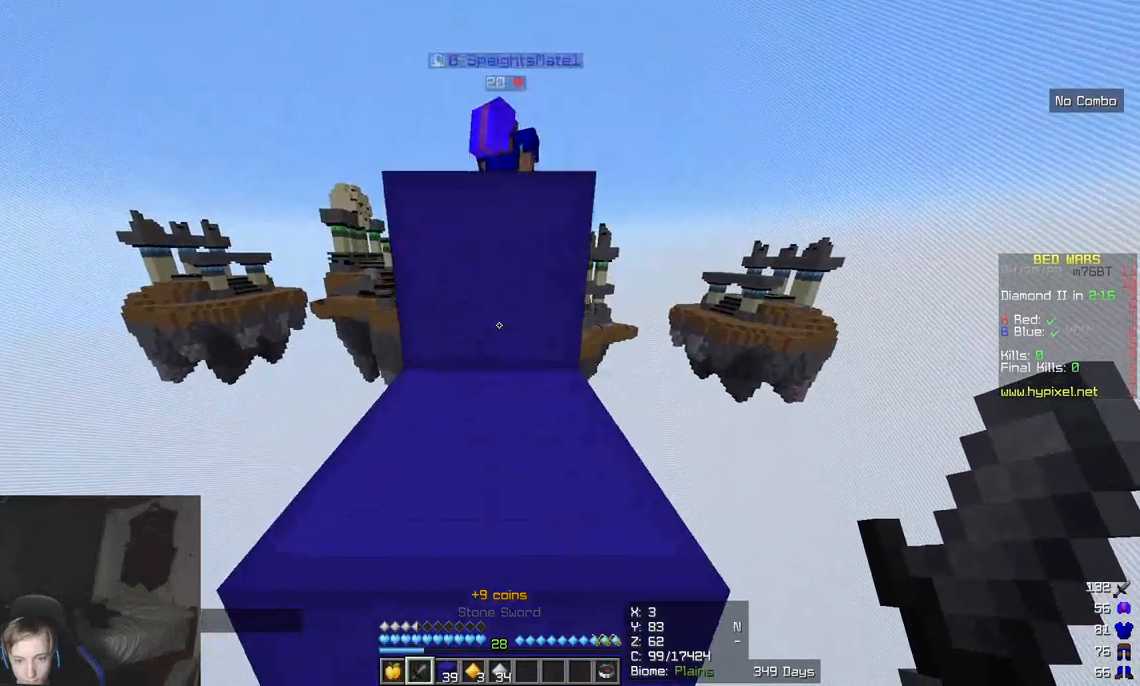
{"keys": ["w"], "mouse": [], "events": []}
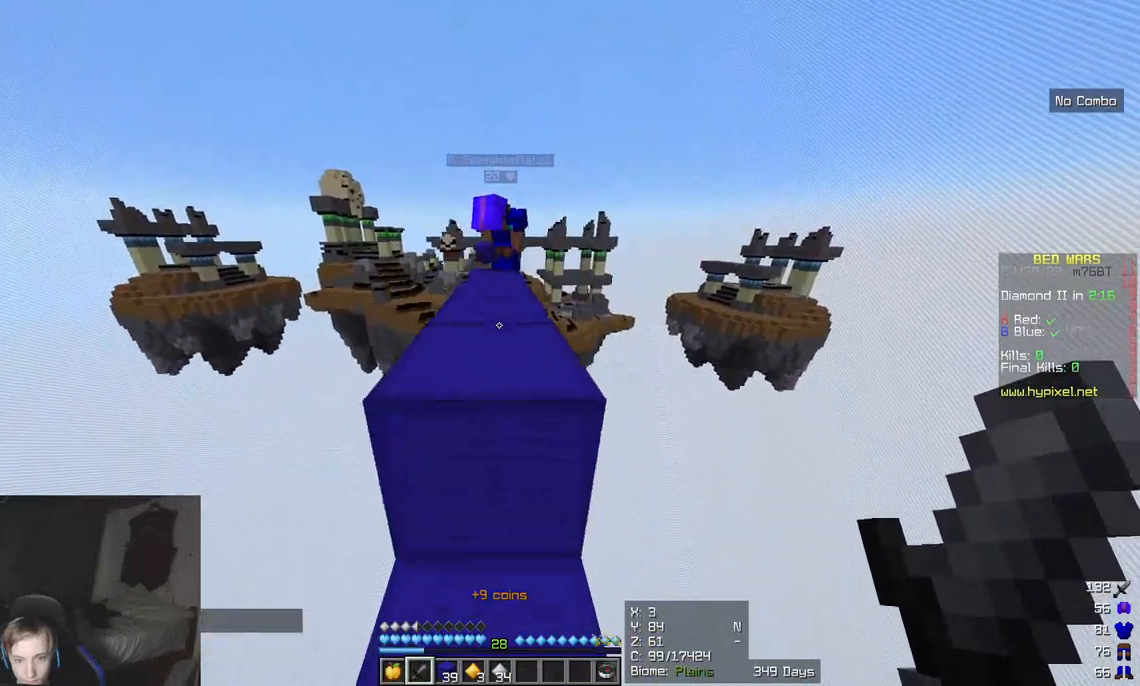
{"keys": ["w"], "mouse": [], "events": []}
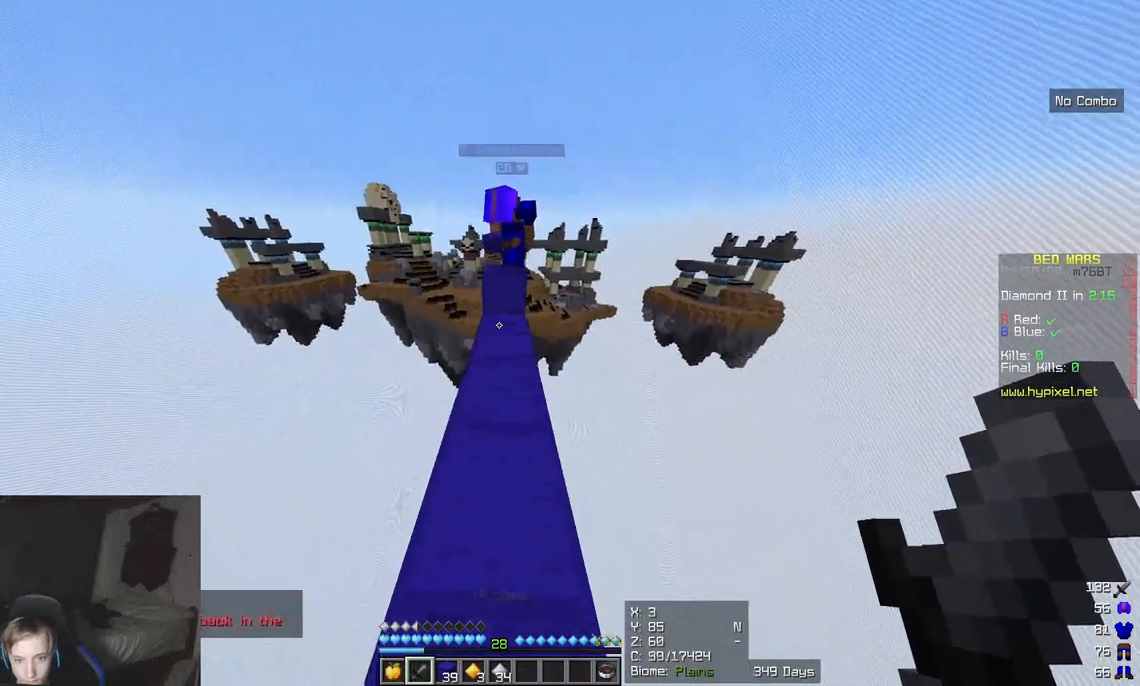
{"keys": ["w"], "mouse": [], "events": []}
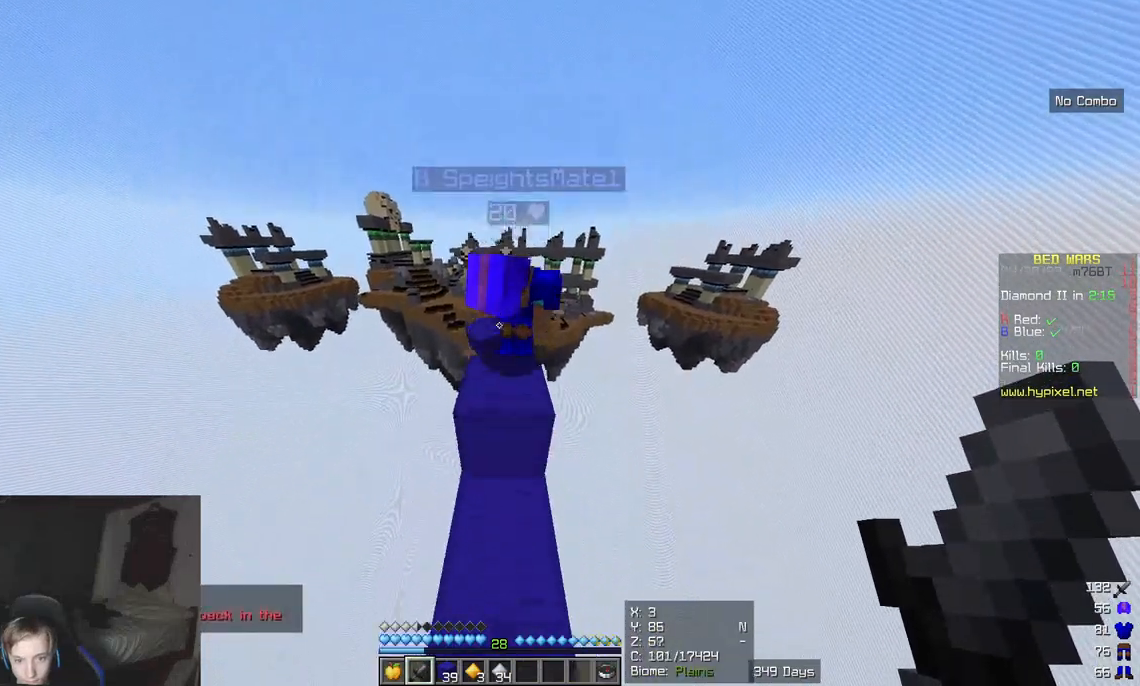
{"keys": [], "mouse": [], "events": [[217, "w", "up"]]}
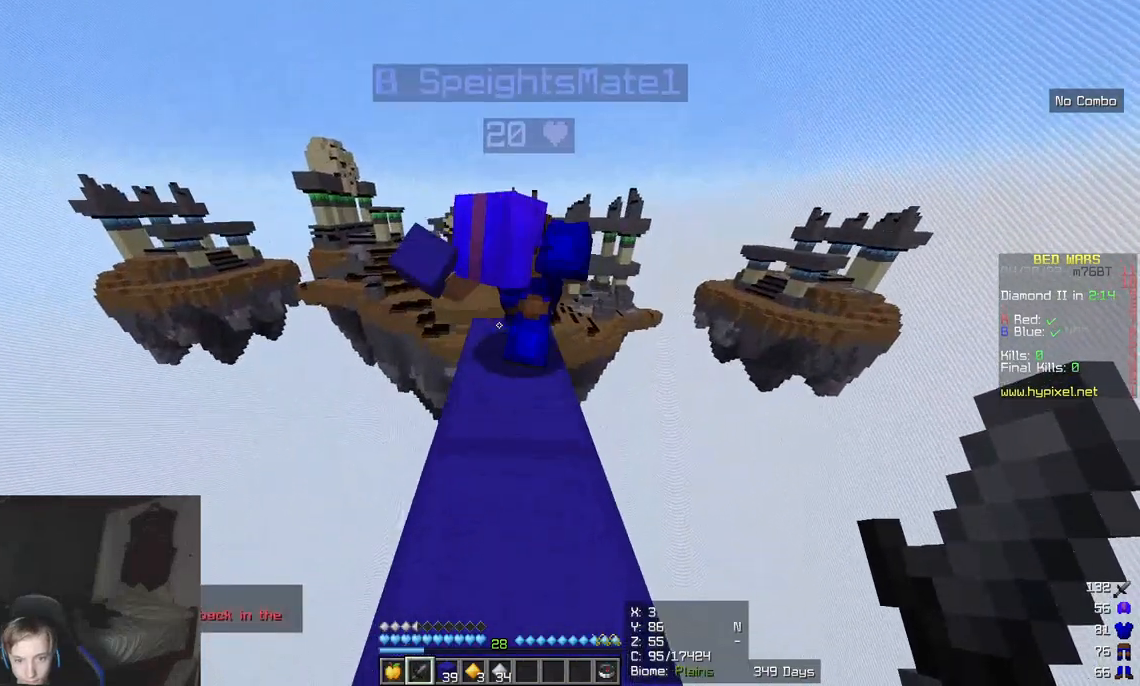
{"keys": ["d", "w"], "mouse": [], "events": [[50, "w", "down"], [433, "d", "down"]]}
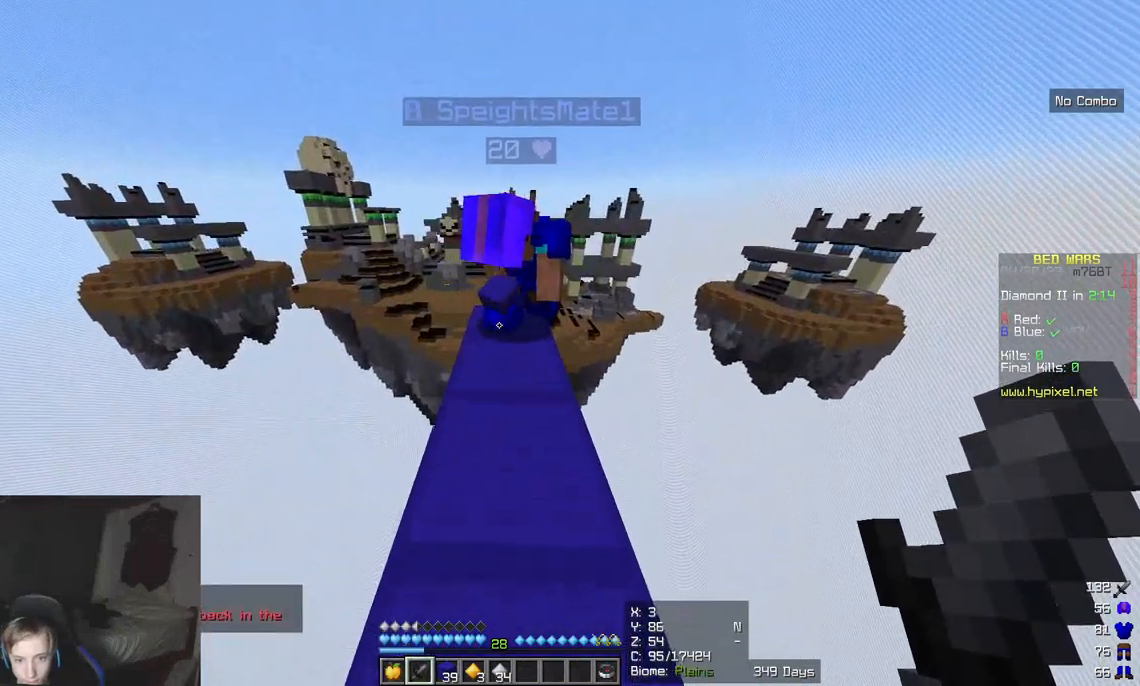
{"keys": ["w"], "mouse": [], "events": [[117, "d", "up"]]}
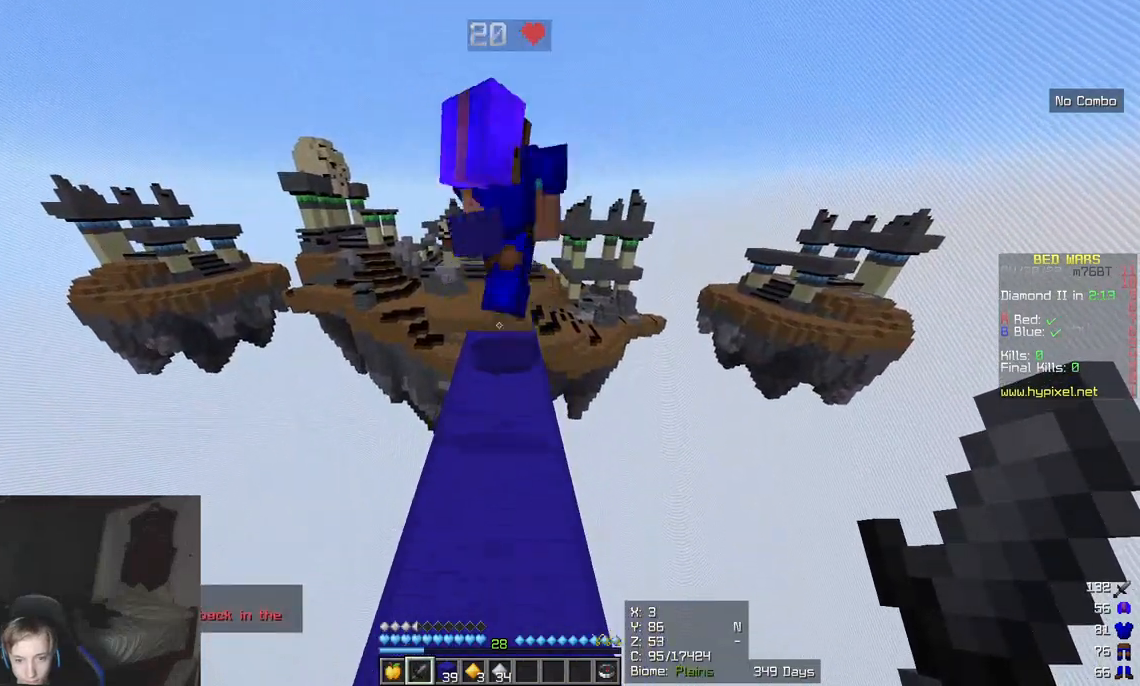
{"keys": ["w"], "mouse": [], "events": [[67, "w", "up"], [250, "s", "down"], [417, "s", "up"], [483, "w", "down"]]}
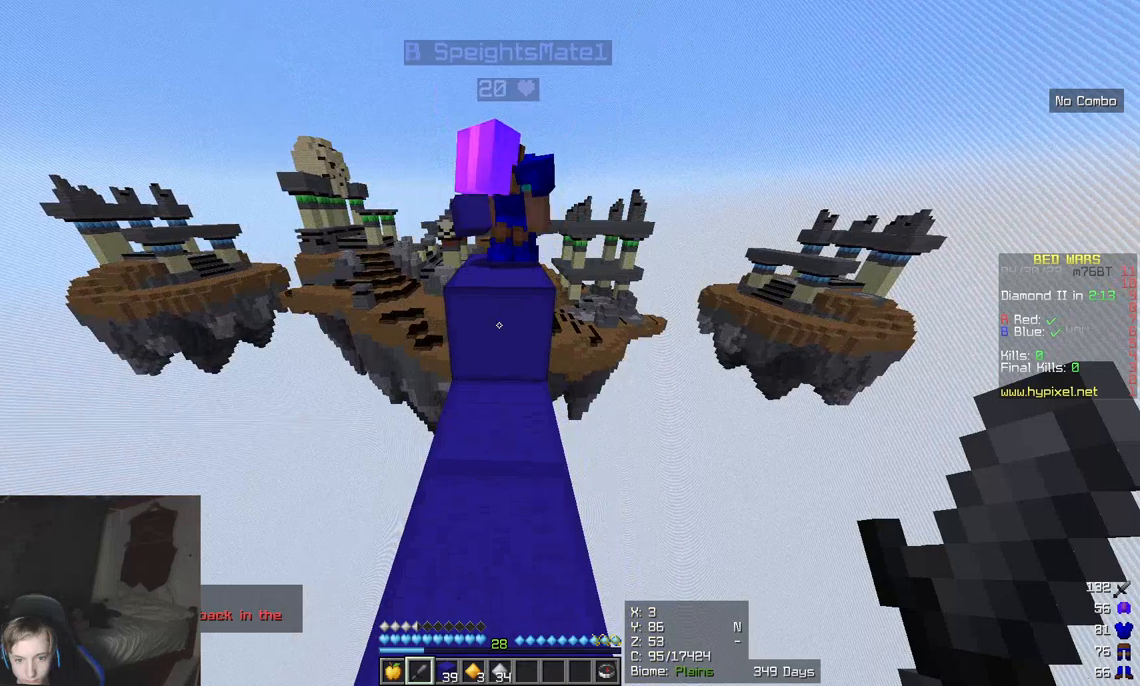
{"keys": ["w"], "mouse": [], "events": []}
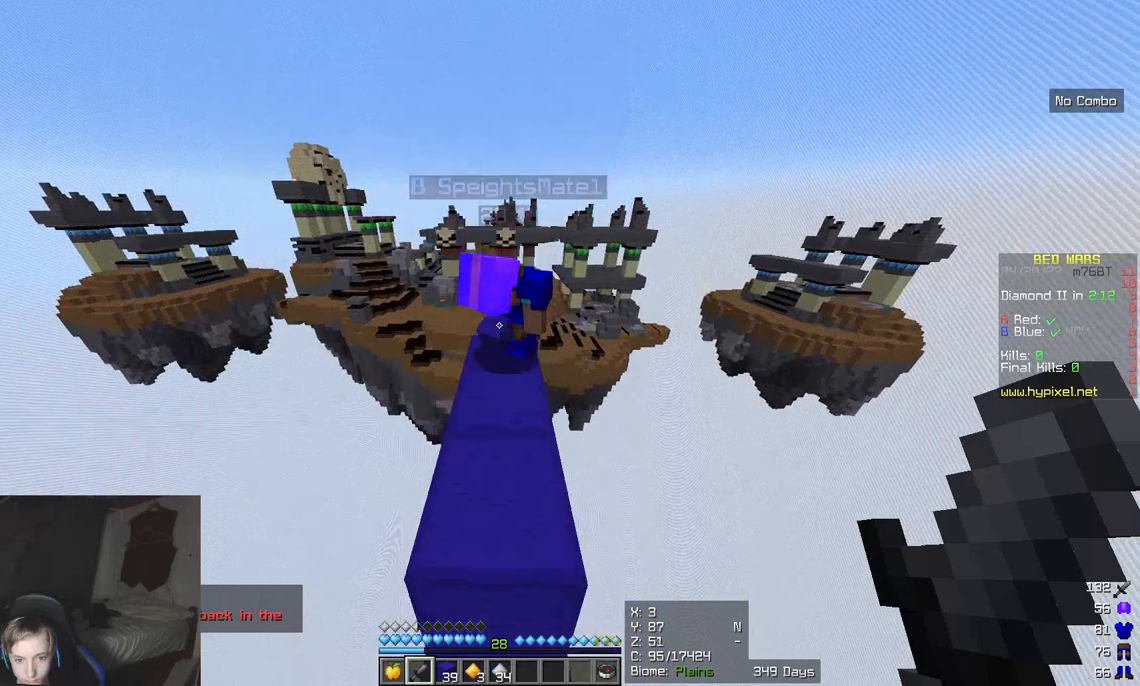
{"keys": ["w"], "mouse": [], "events": []}
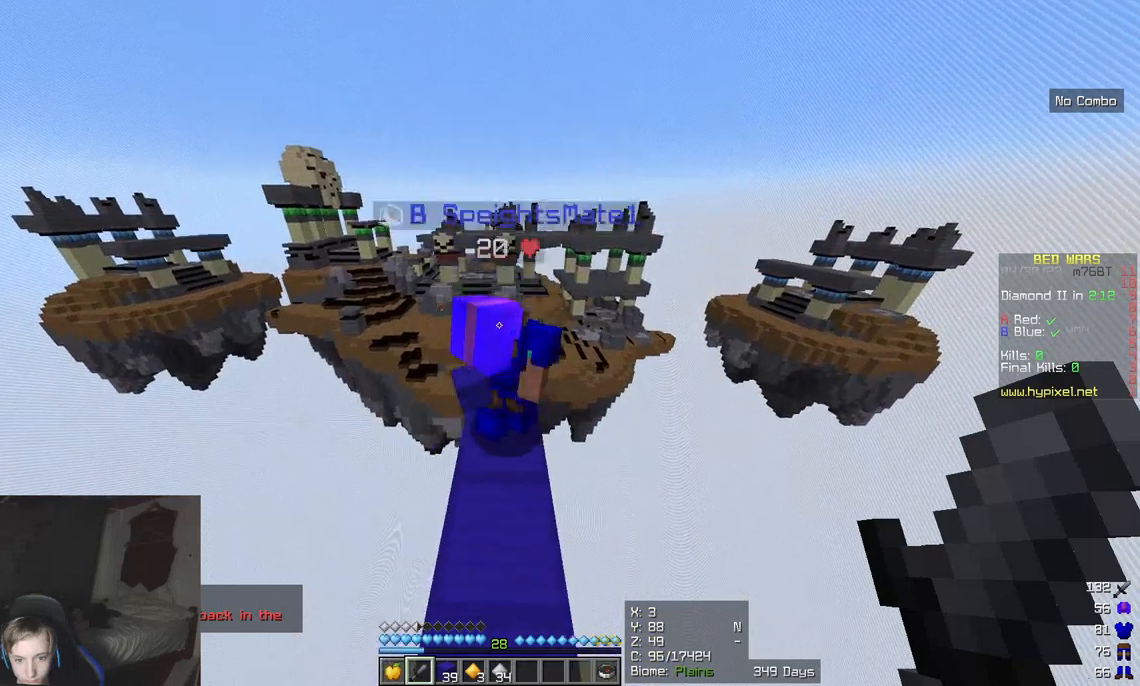
{"keys": [], "mouse": [], "events": [[117, "w", "up"]]}
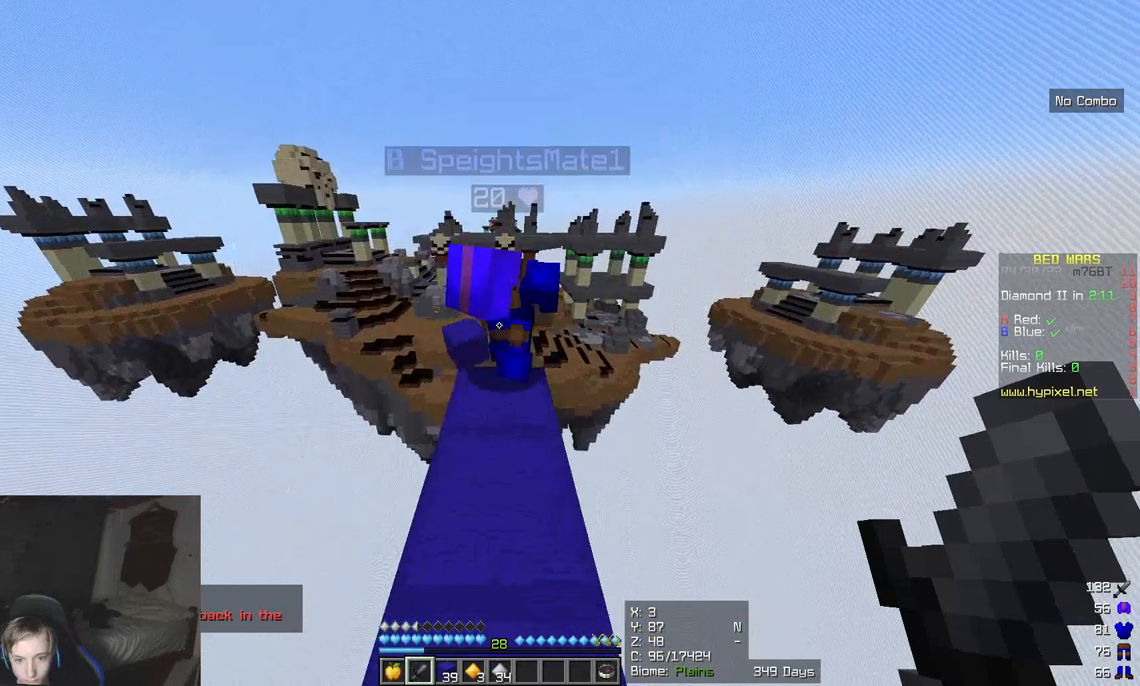
{"keys": [], "mouse": [], "events": [[167, "w", "down"], [483, "w", "up"]]}
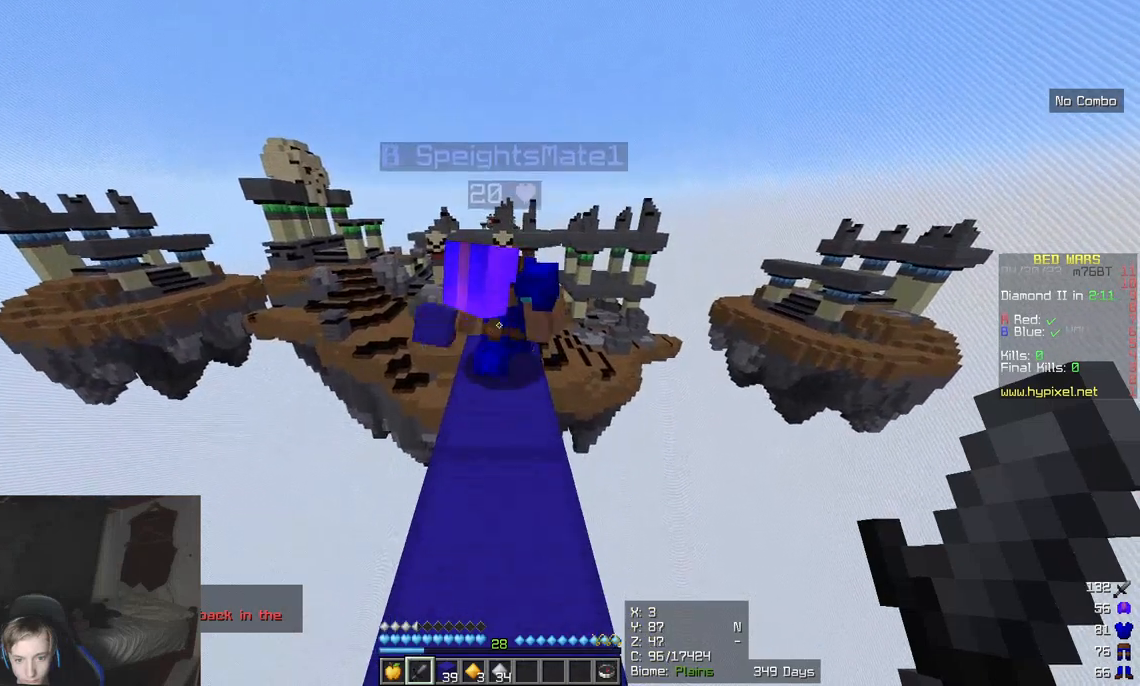
{"keys": [], "mouse": [], "events": [[200, "s", "down"], [450, "s", "up"]]}
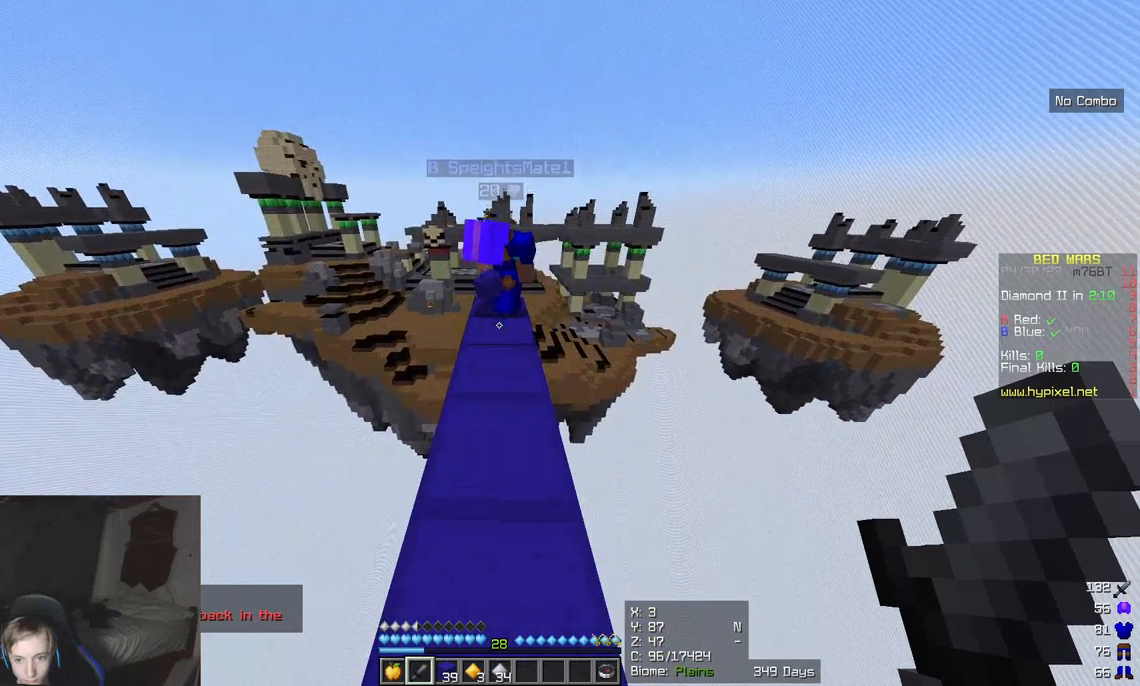
{"keys": ["w"], "mouse": [], "events": [[100, "w", "down"]]}
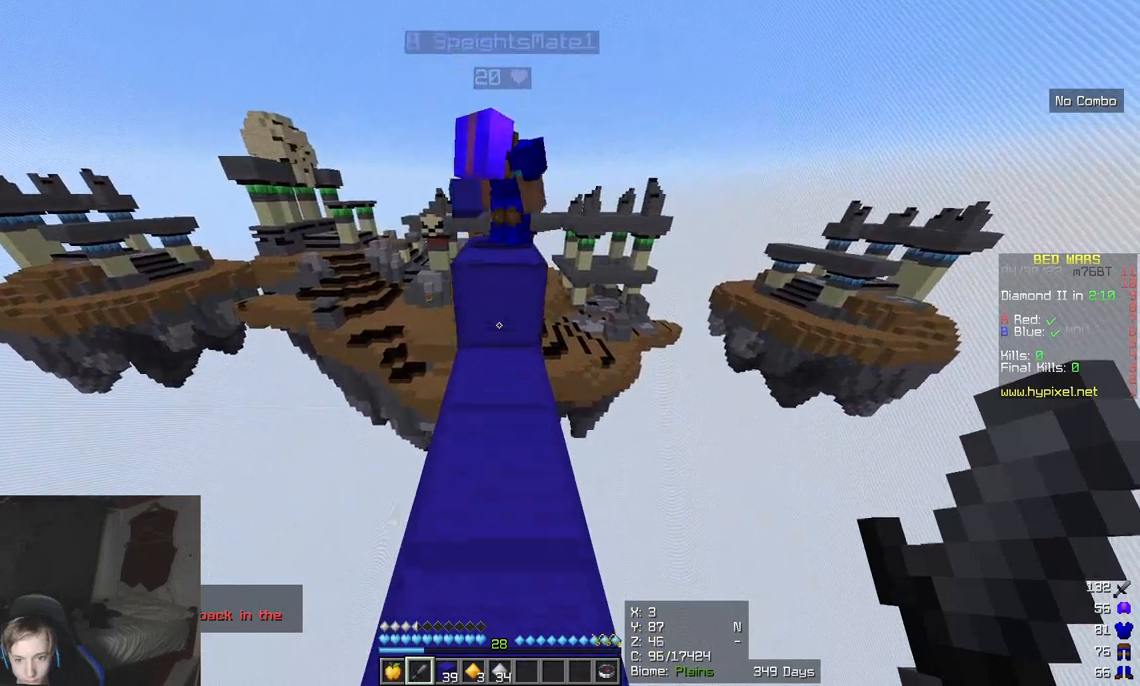
{"keys": [], "mouse": [], "events": [[317, "w", "up"]]}
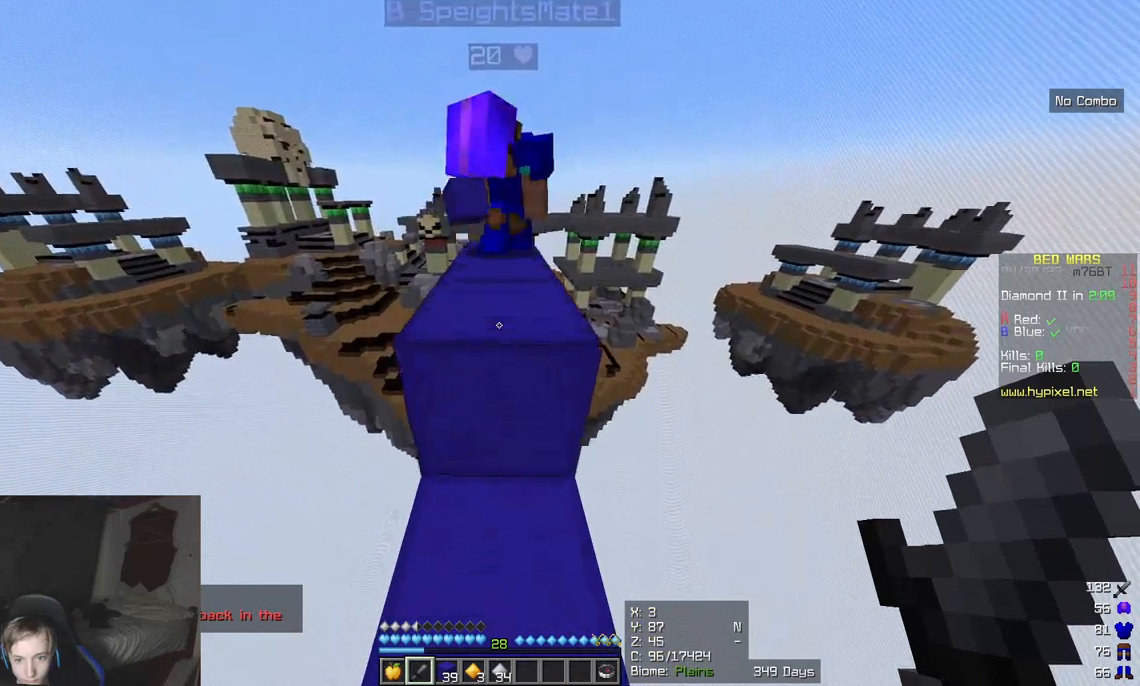
{"keys": ["w"], "mouse": [], "events": [[150, "w", "down"]]}
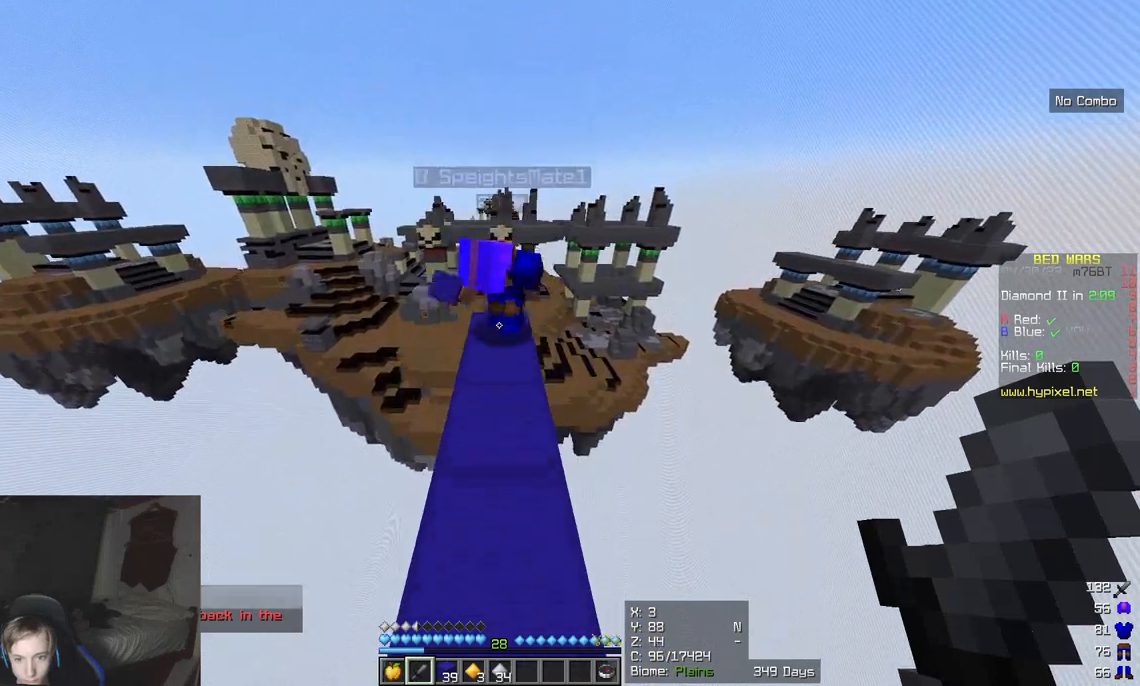
{"keys": [], "mouse": [], "events": [[417, "w", "up"]]}
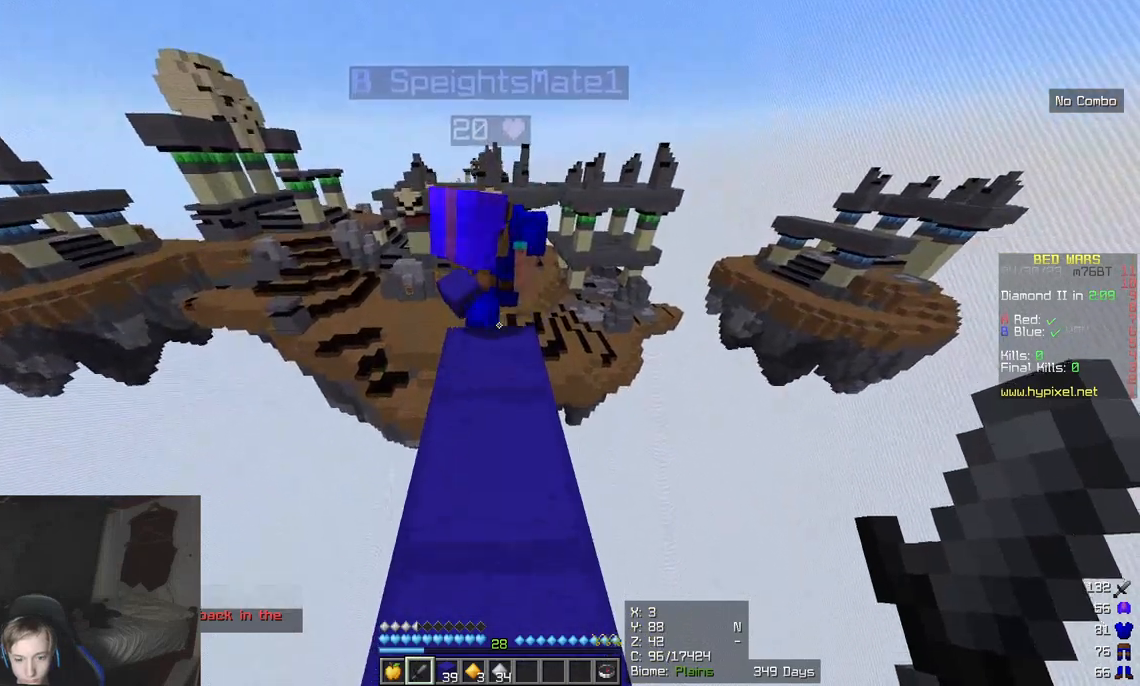
{"keys": ["w"], "mouse": [], "events": [[183, "w", "down"]]}
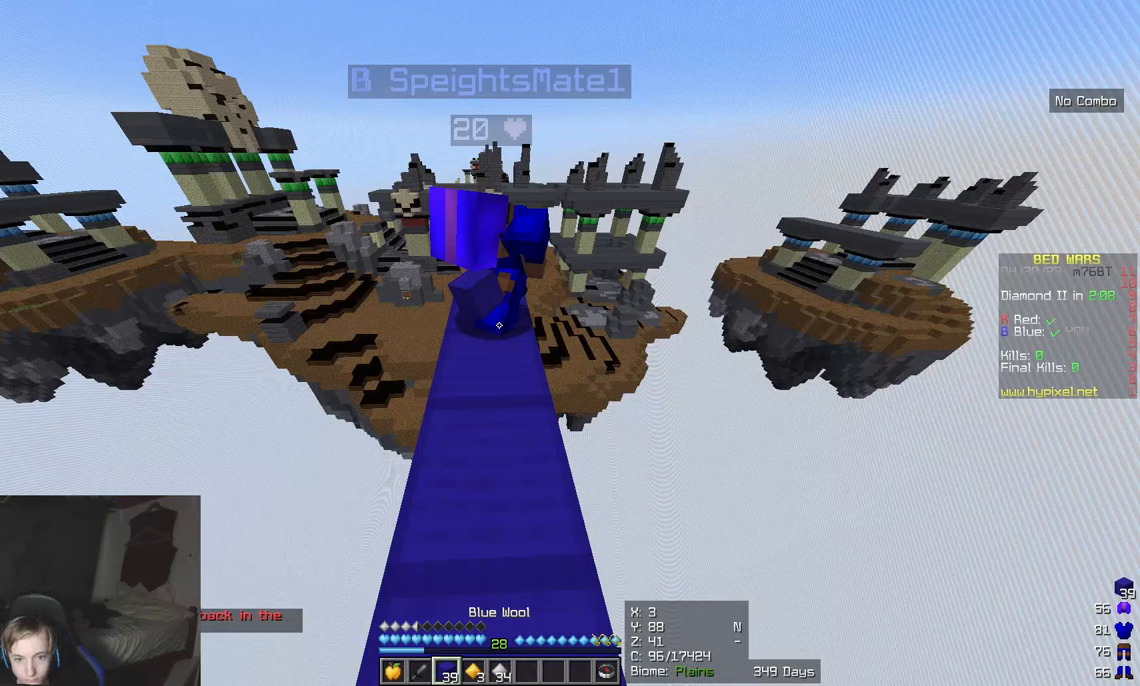
{"keys": ["w"], "mouse": [], "events": [[150, "w", "up"], [500, "w", "down"]]}
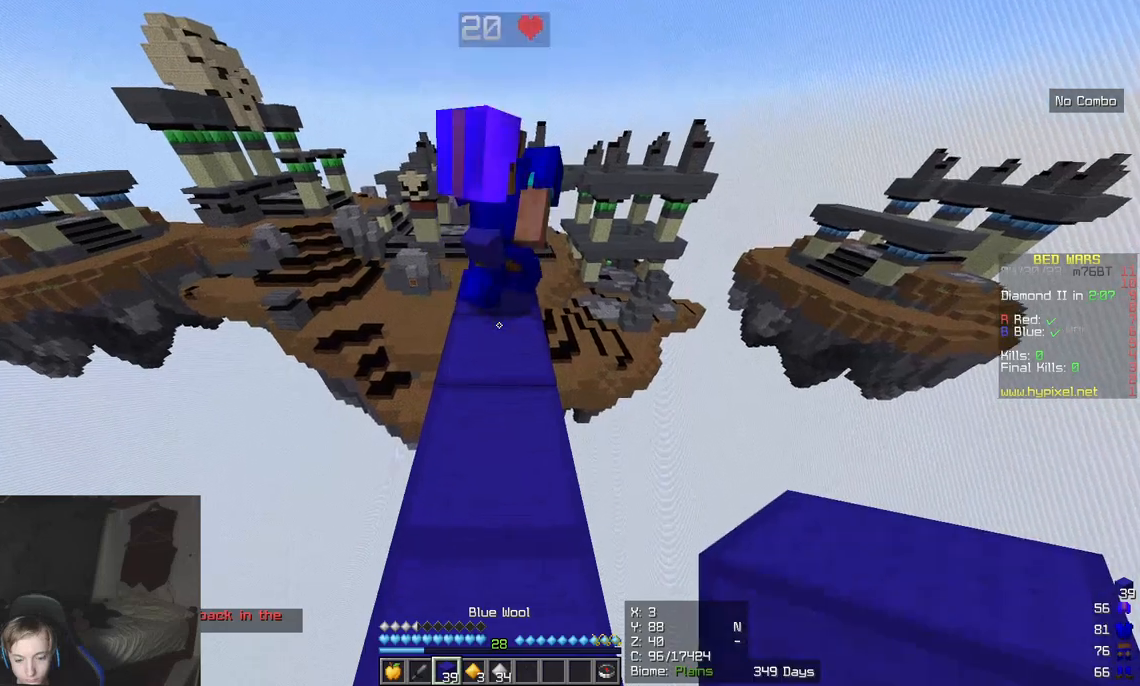
{"keys": [], "mouse": [], "events": [[417, "w", "up"]]}
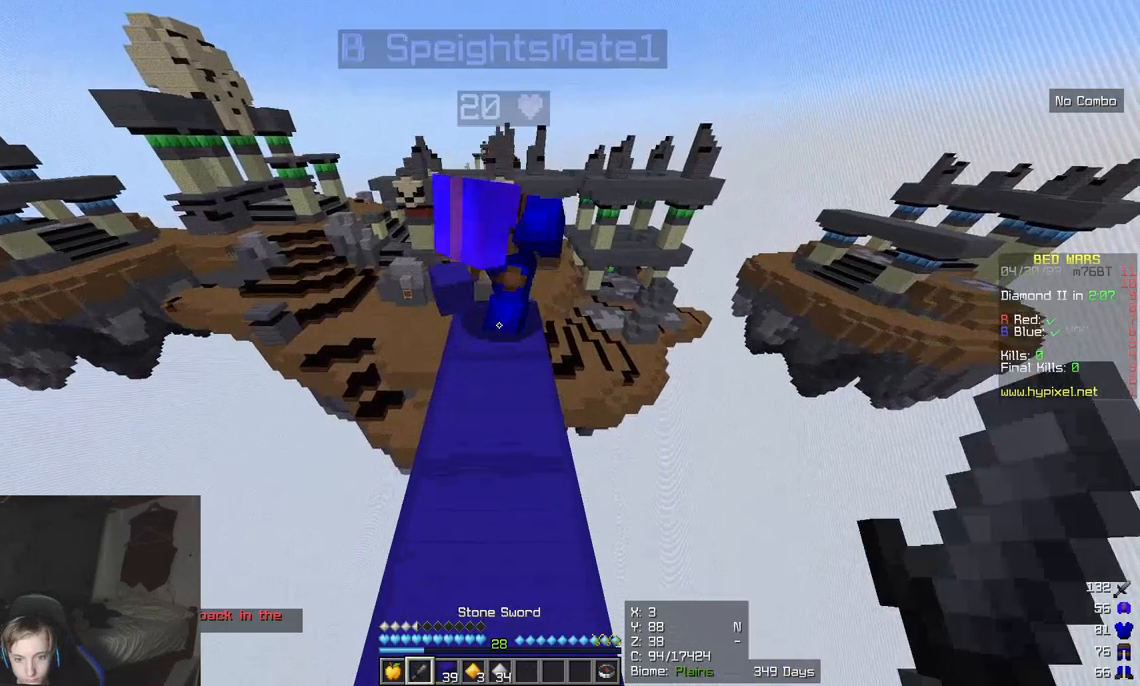
{"keys": ["w"], "mouse": [], "events": [[167, "w", "down"]]}
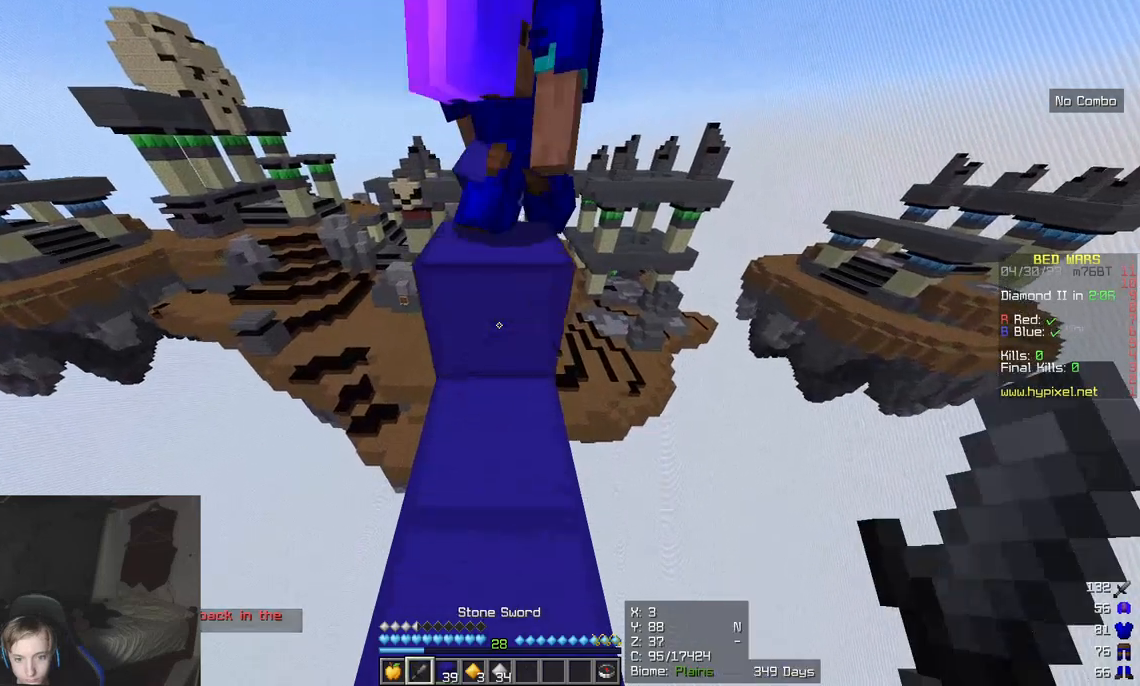
{"keys": ["w"], "mouse": [], "events": [[150, "w", "up"], [317, "w", "down"]]}
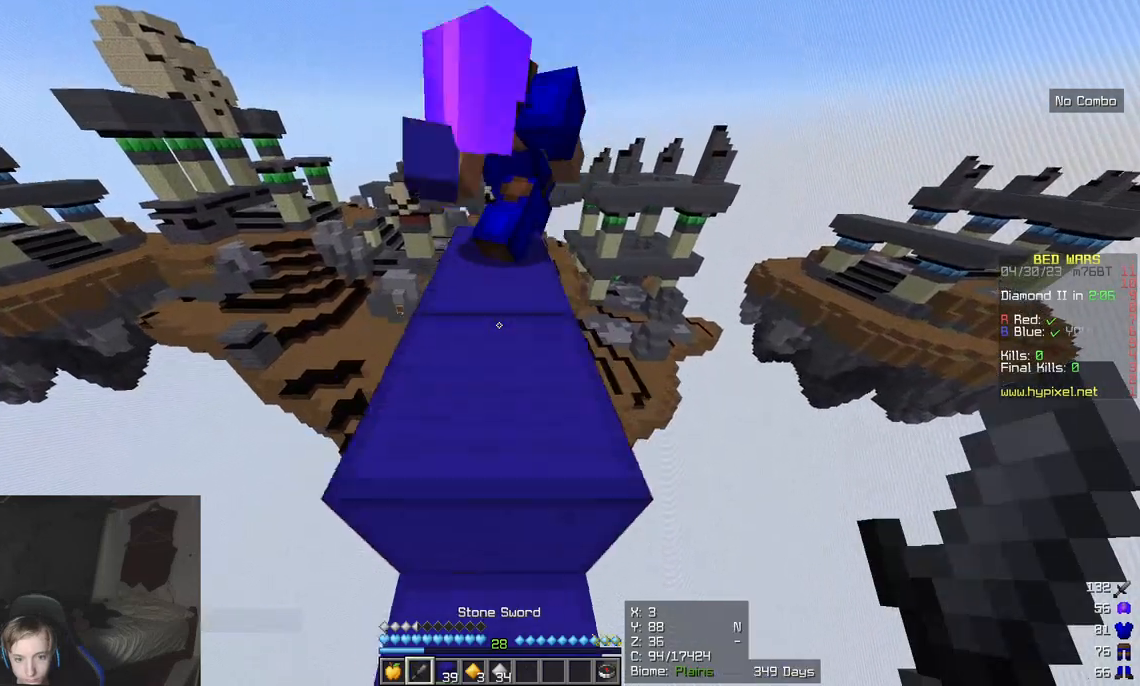
{"keys": ["w"], "mouse": [], "events": []}
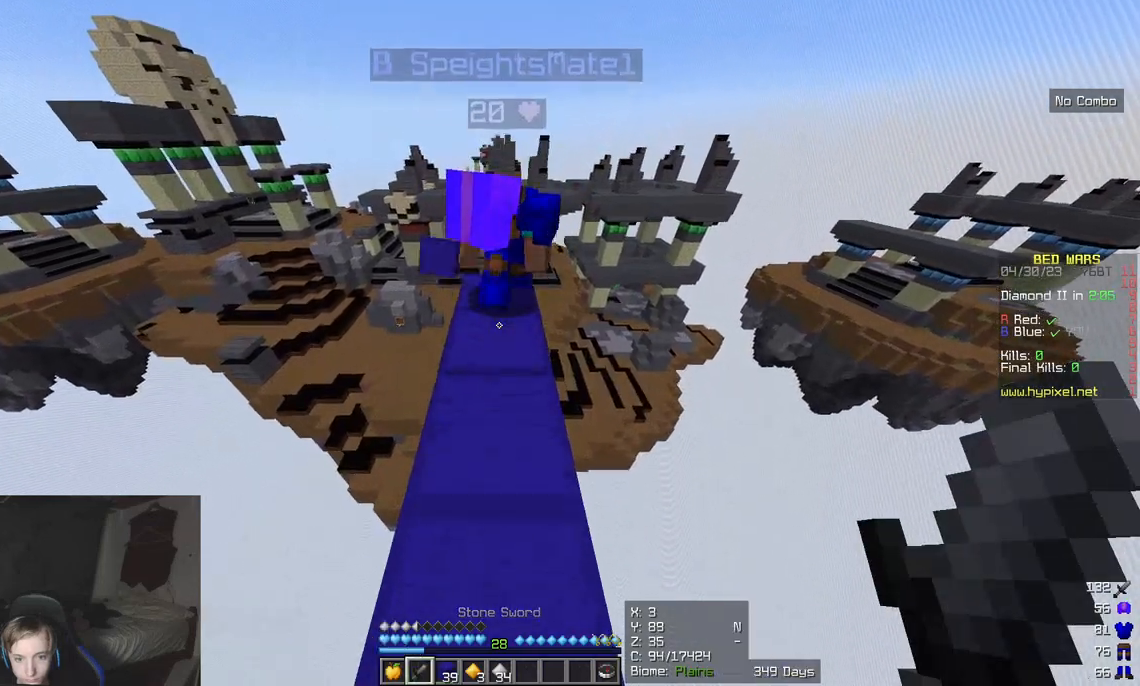
{"keys": ["w"], "mouse": [], "events": []}
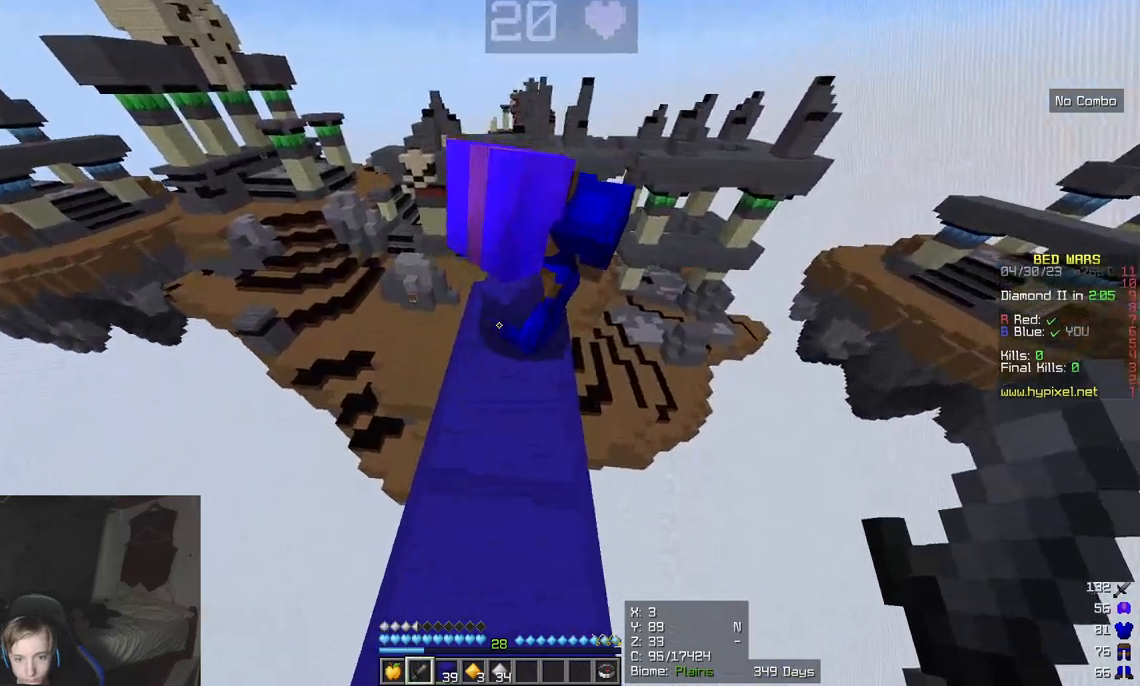
{"keys": ["w"], "mouse": [], "events": []}
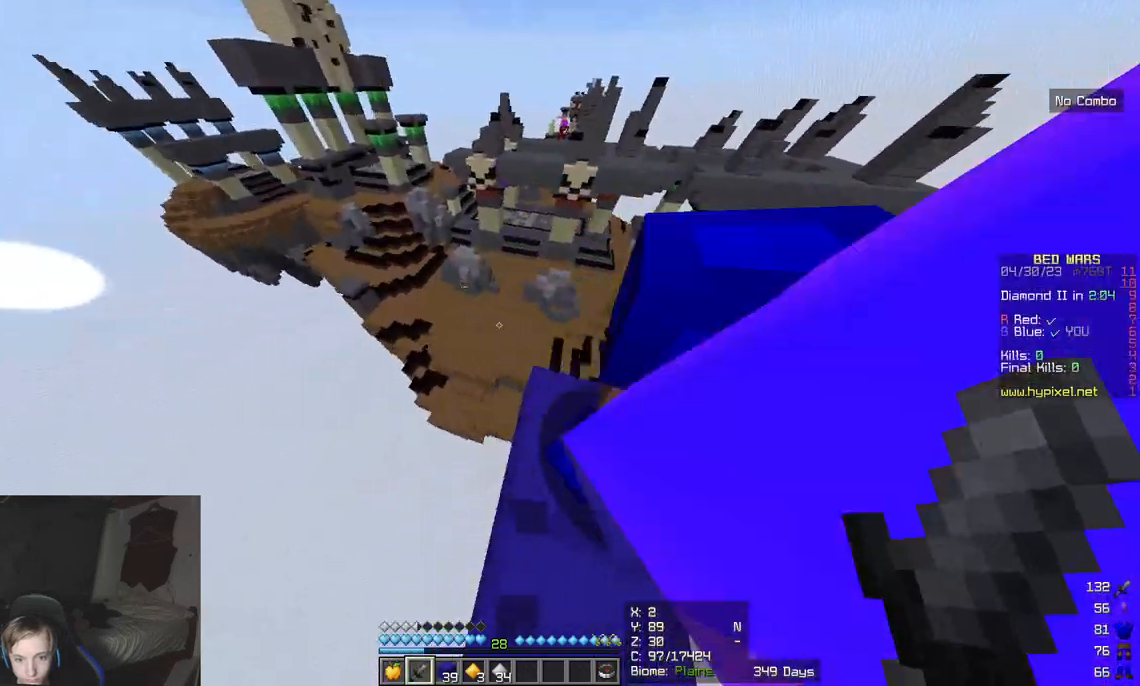
{"keys": ["w"], "mouse": [], "events": []}
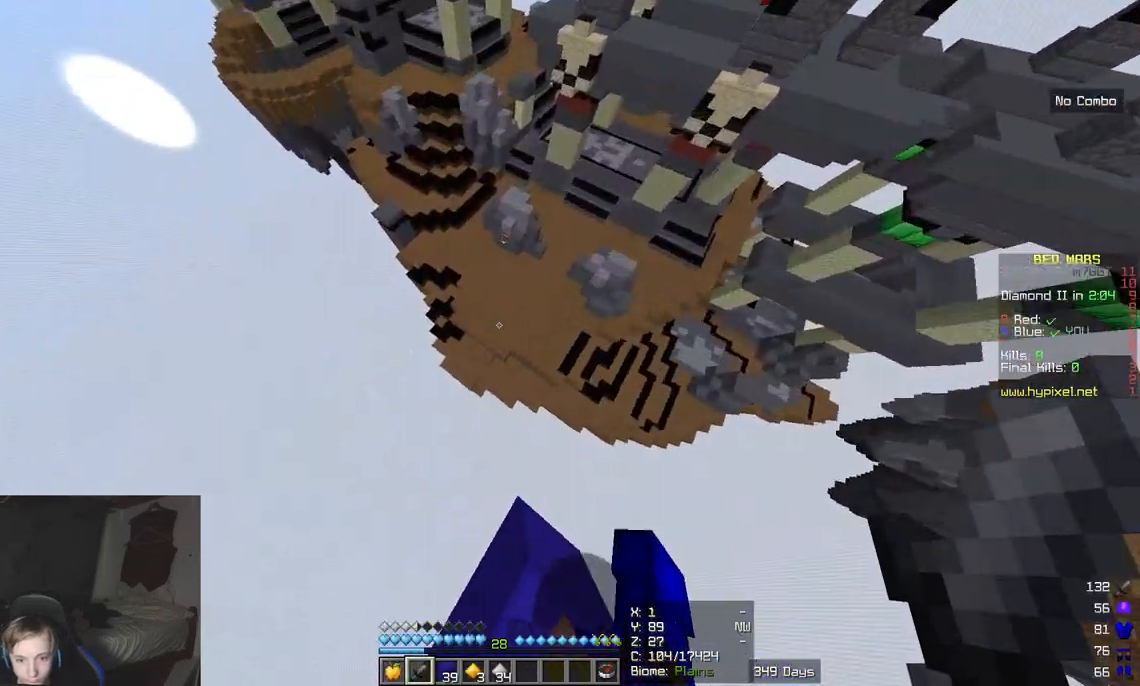
{"keys": ["w"], "mouse": [], "events": []}